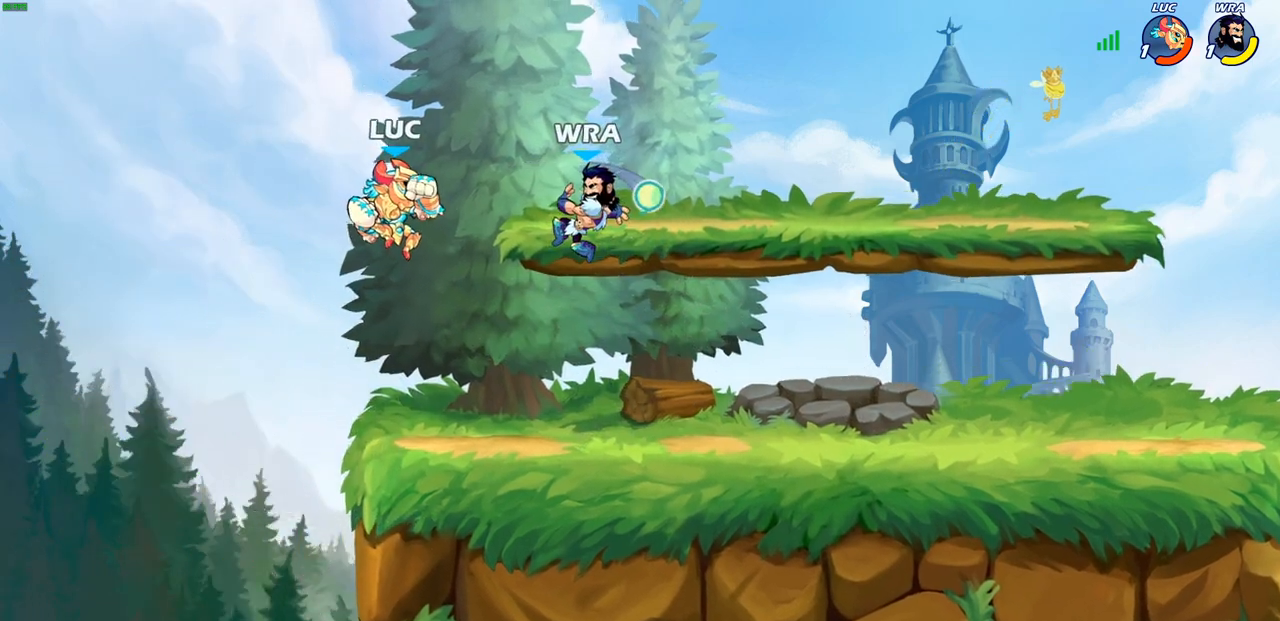
Gameplay with a controller (PlayStation layout); each line is a JSON object with the inputs held at the frame after it. "events" lists button and stick changes between this image and that frame as [ms after this image, input, new state], when the widget could be followed in between.
{"buttons": [], "left_stick": "down-right", "right_stick": "center", "events": [[100, "left_stick", "right"], [250, "left_stick", "down-left"], [400, "left_stick", "down-right"]]}
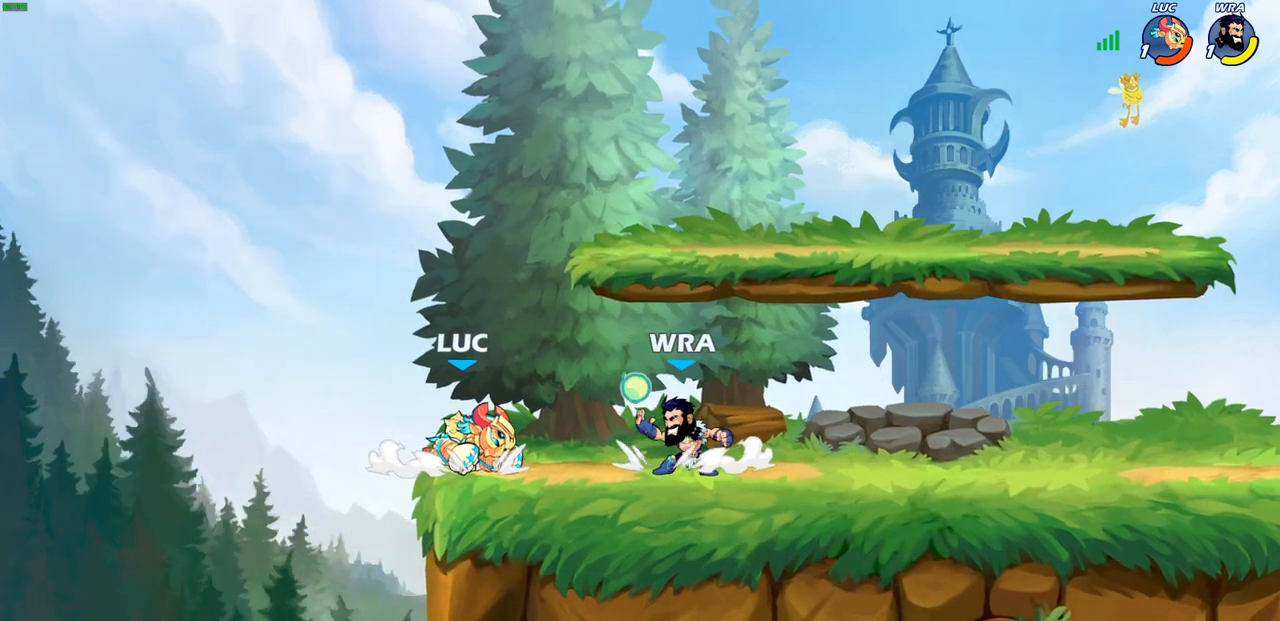
{"buttons": ["SQUARE", "R2"], "left_stick": "down", "right_stick": "center", "events": [[17, "left_stick", "down"], [483, "R2", "down"], [500, "SQUARE", "down"]]}
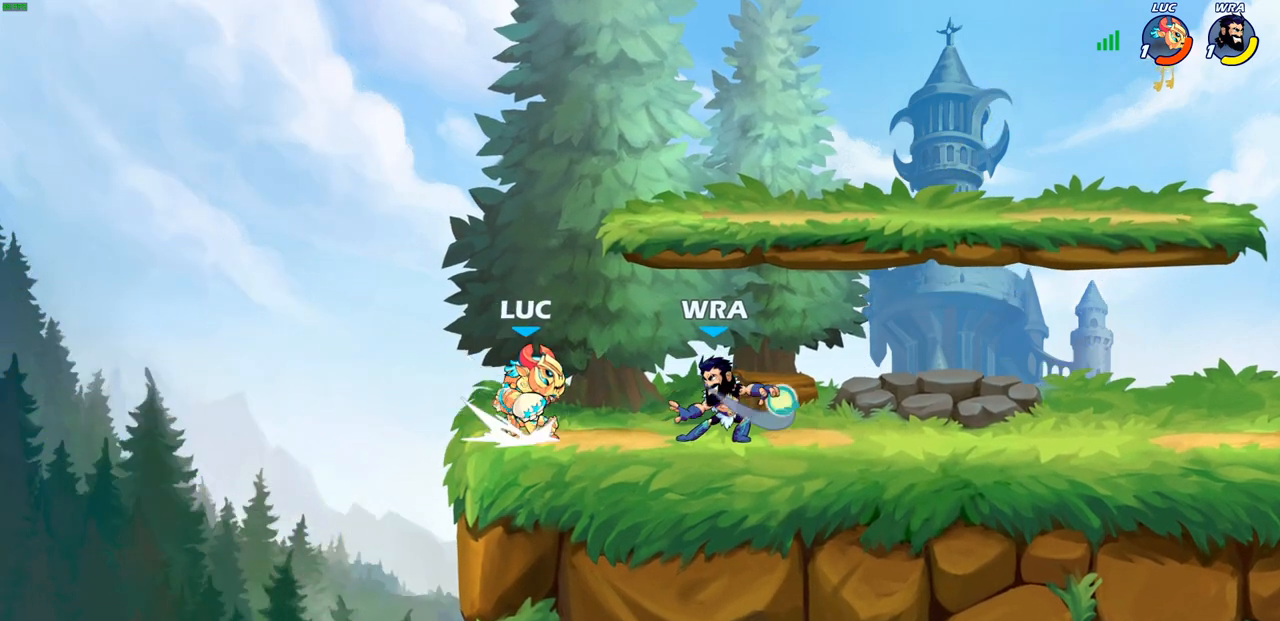
{"buttons": [], "left_stick": "center", "right_stick": "center", "events": [[67, "SQUARE", "up"], [100, "R2", "up"], [133, "left_stick", "center"], [400, "left_stick", "right"], [417, "SQUARE", "down"], [483, "SQUARE", "up"], [483, "left_stick", "center"]]}
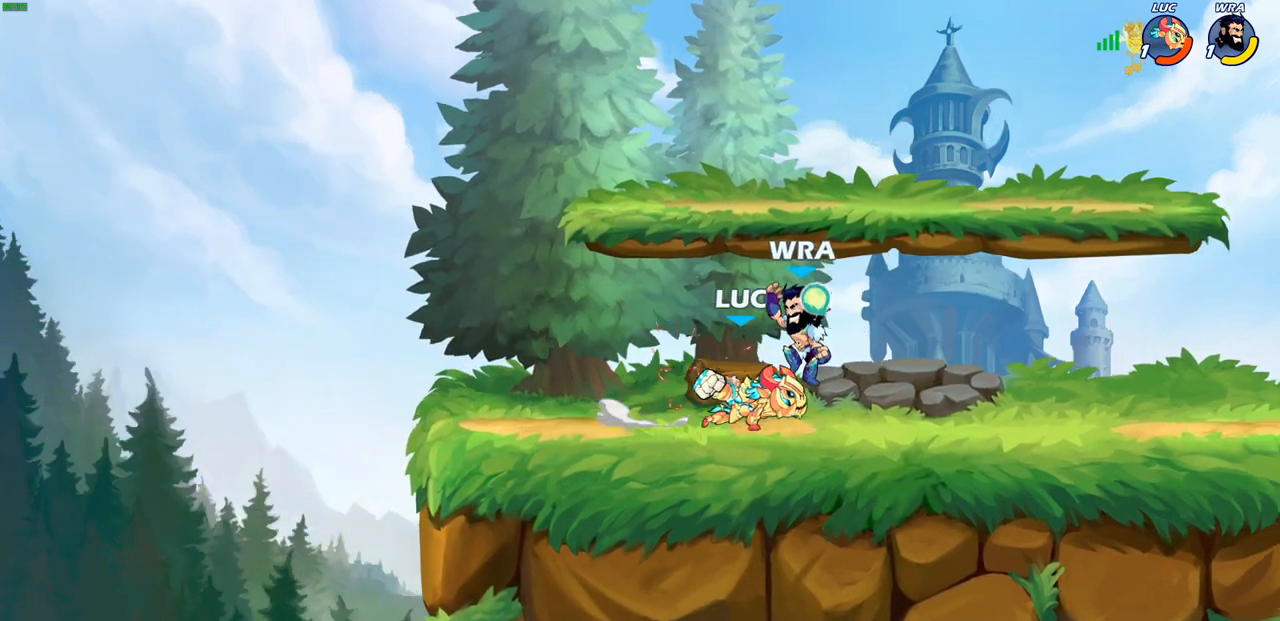
{"buttons": [], "left_stick": "down-right", "right_stick": "center", "events": [[400, "left_stick", "right"], [467, "left_stick", "down-right"]]}
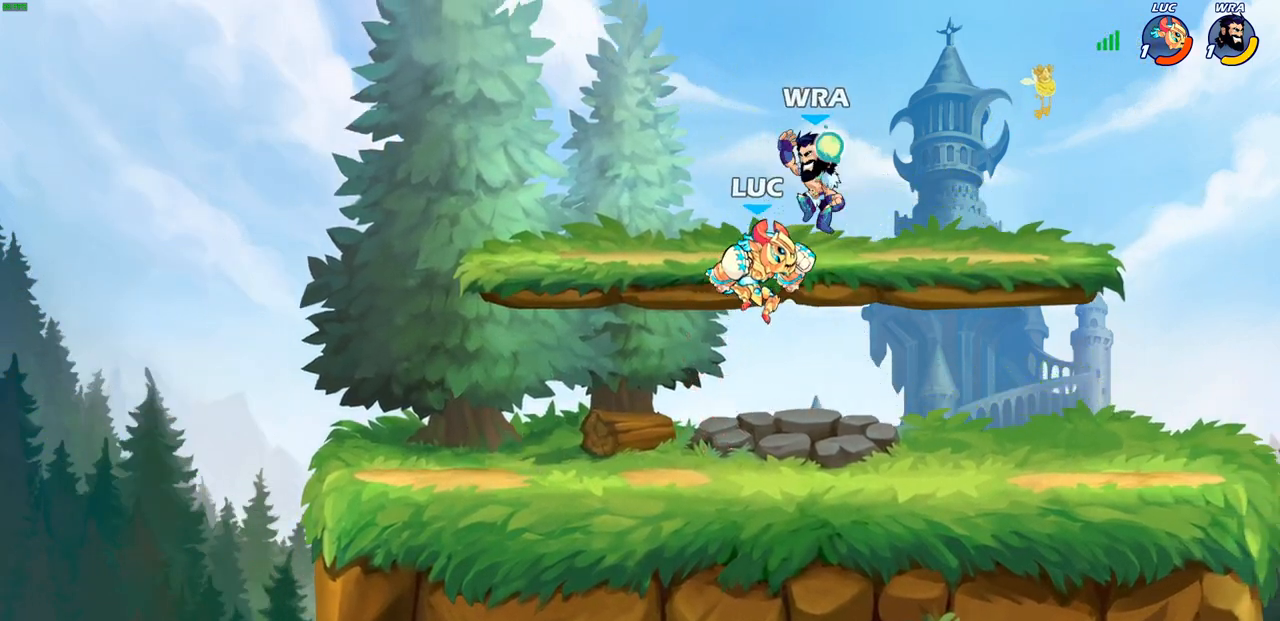
{"buttons": ["SQUARE"], "left_stick": "center", "right_stick": "center", "events": [[150, "left_stick", "right"], [350, "SQUARE", "down"], [350, "left_stick", "center"], [400, "SQUARE", "up"], [500, "SQUARE", "down"]]}
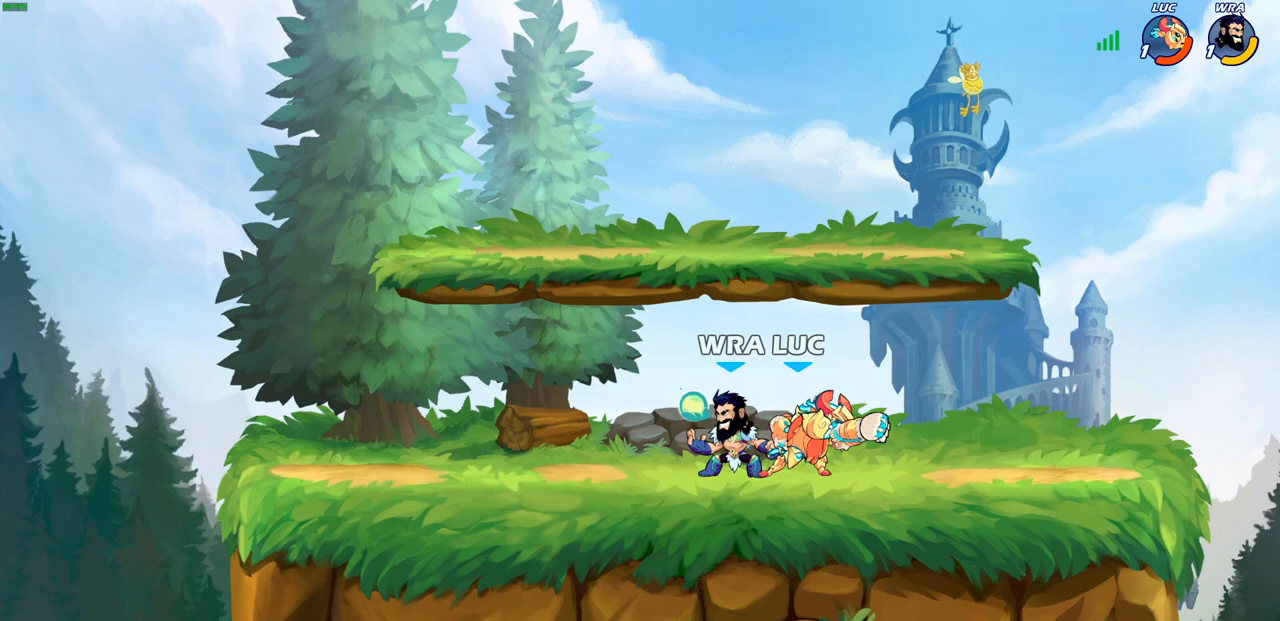
{"buttons": [], "left_stick": "left", "right_stick": "center", "events": [[100, "SQUARE", "up"], [450, "left_stick", "left"]]}
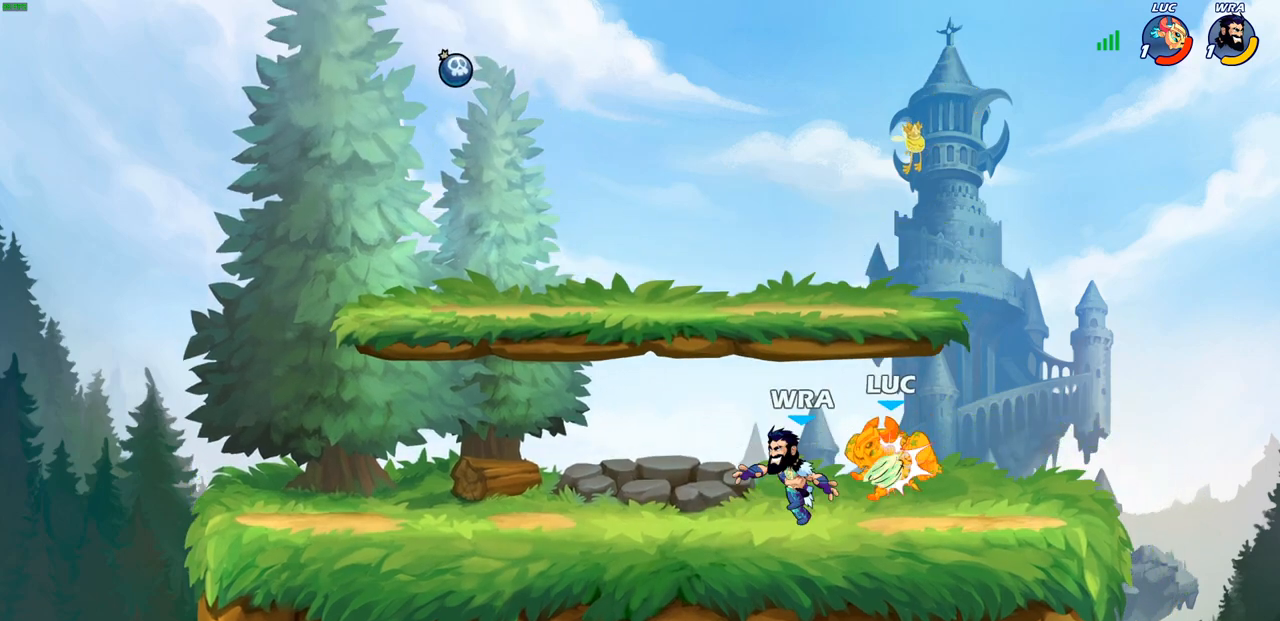
{"buttons": ["R2"], "left_stick": "left", "right_stick": "center", "events": [[33, "left_stick", "center"], [200, "left_stick", "down-right"], [283, "R2", "down"], [300, "left_stick", "right"], [467, "left_stick", "left"]]}
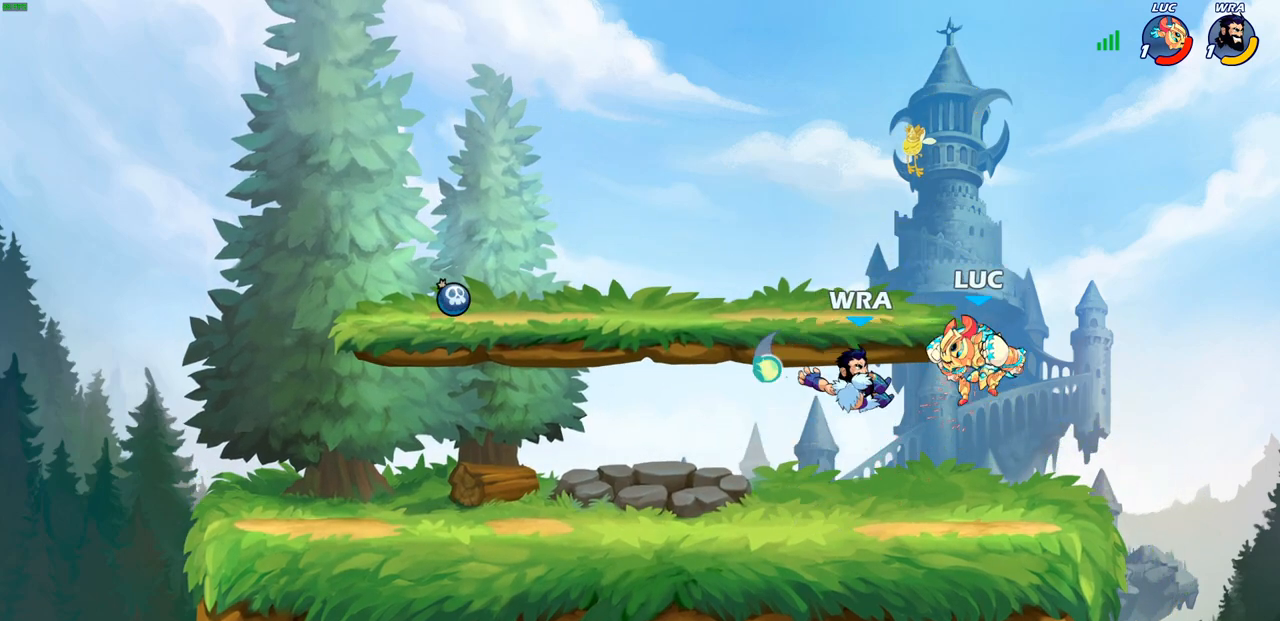
{"buttons": [], "left_stick": "center", "right_stick": "center", "events": [[33, "R2", "up"], [150, "left_stick", "center"]]}
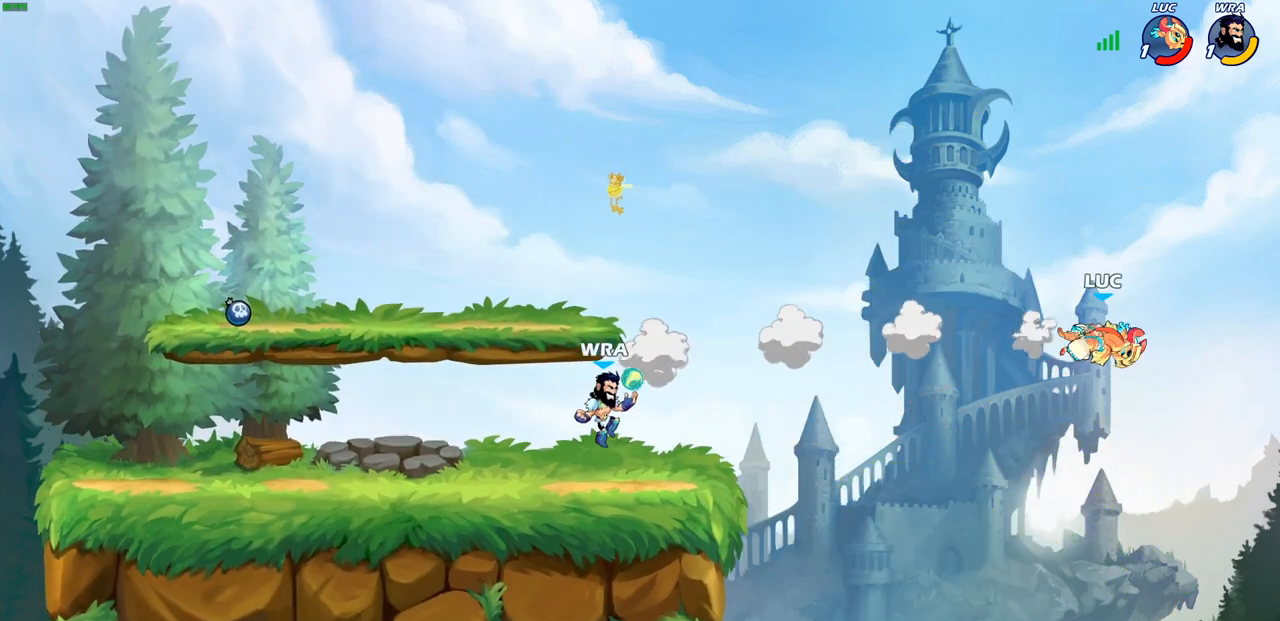
{"buttons": ["R2"], "left_stick": "left", "right_stick": "center", "events": [[83, "left_stick", "up-left"], [150, "left_stick", "left"], [317, "R2", "down"]]}
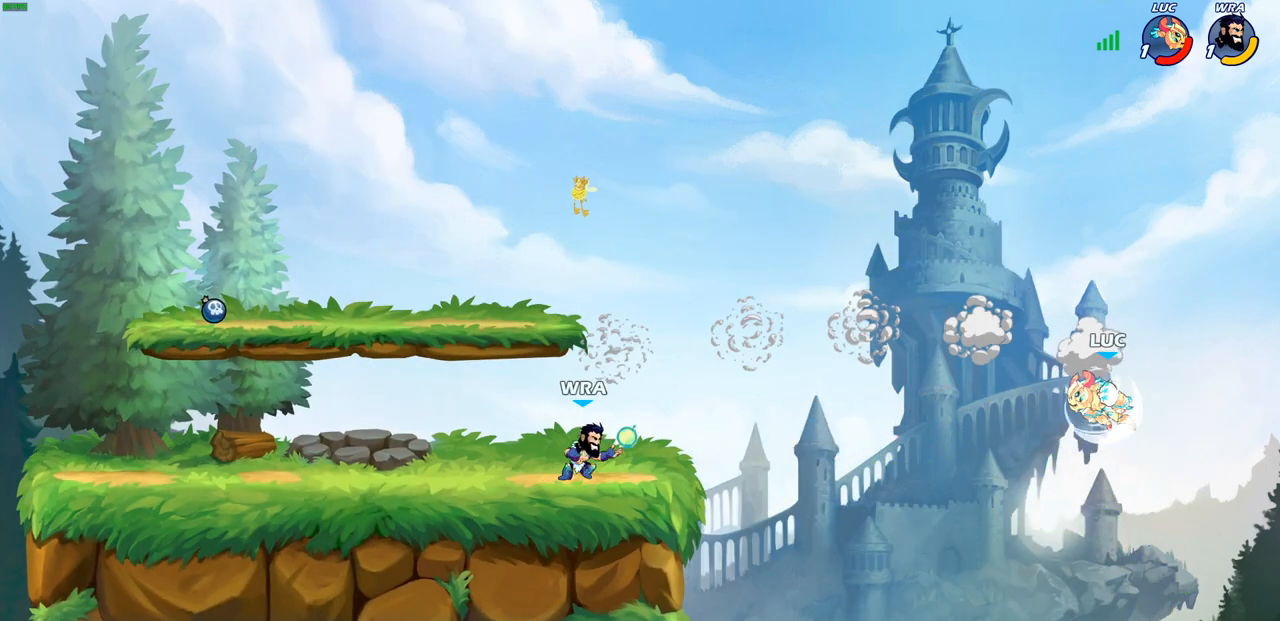
{"buttons": [], "left_stick": "center", "right_stick": "center", "events": [[17, "R2", "up"], [117, "CROSS", "down"], [133, "left_stick", "up-left"], [167, "CIRCLE", "down"], [167, "CROSS", "up"], [317, "CIRCLE", "up"], [467, "left_stick", "center"]]}
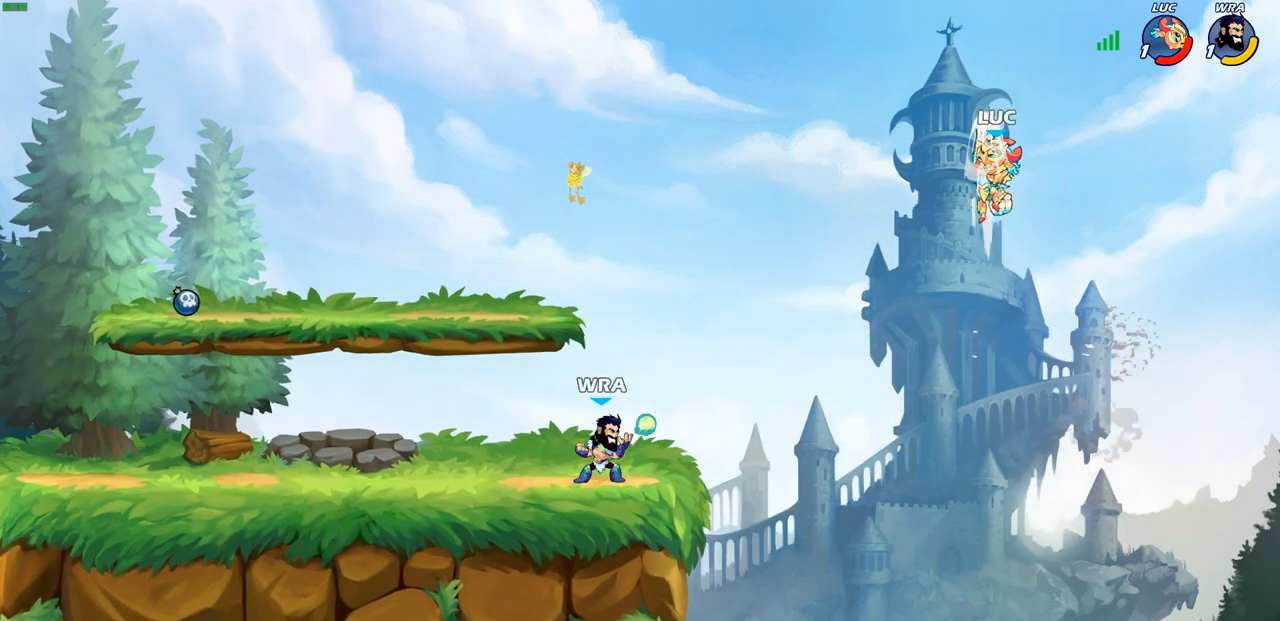
{"buttons": [], "left_stick": "down-left", "right_stick": "center", "events": [[167, "left_stick", "left"], [233, "left_stick", "down-left"]]}
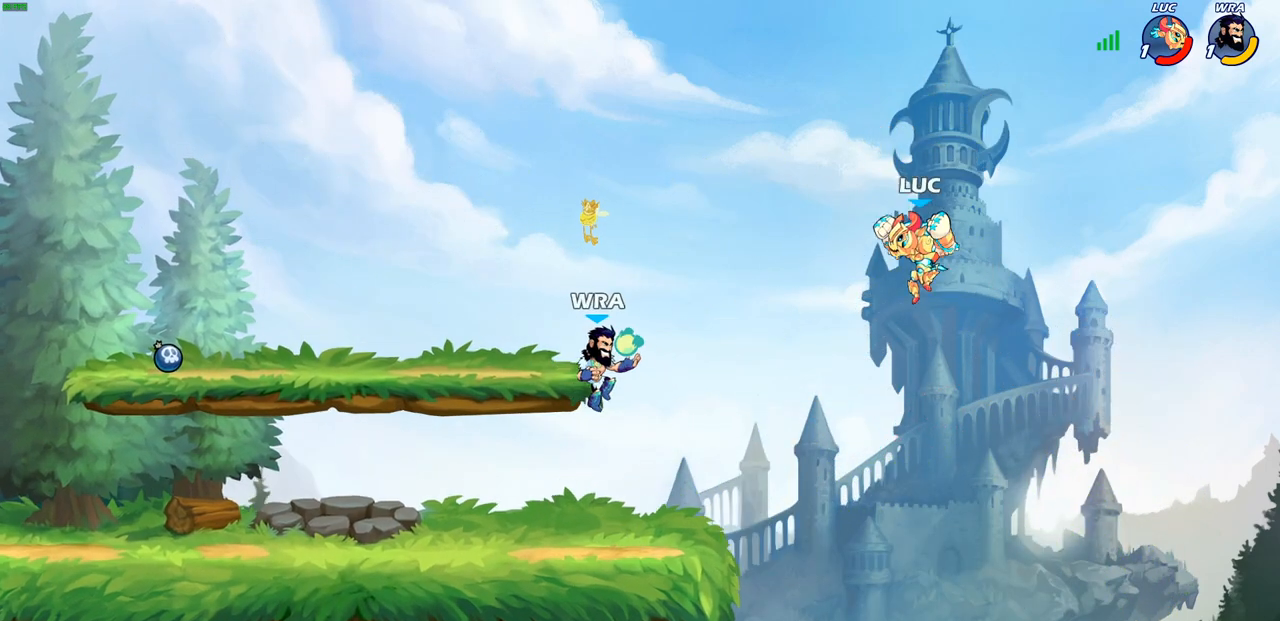
{"buttons": [], "left_stick": "up-left", "right_stick": "center", "events": [[383, "left_stick", "up-left"]]}
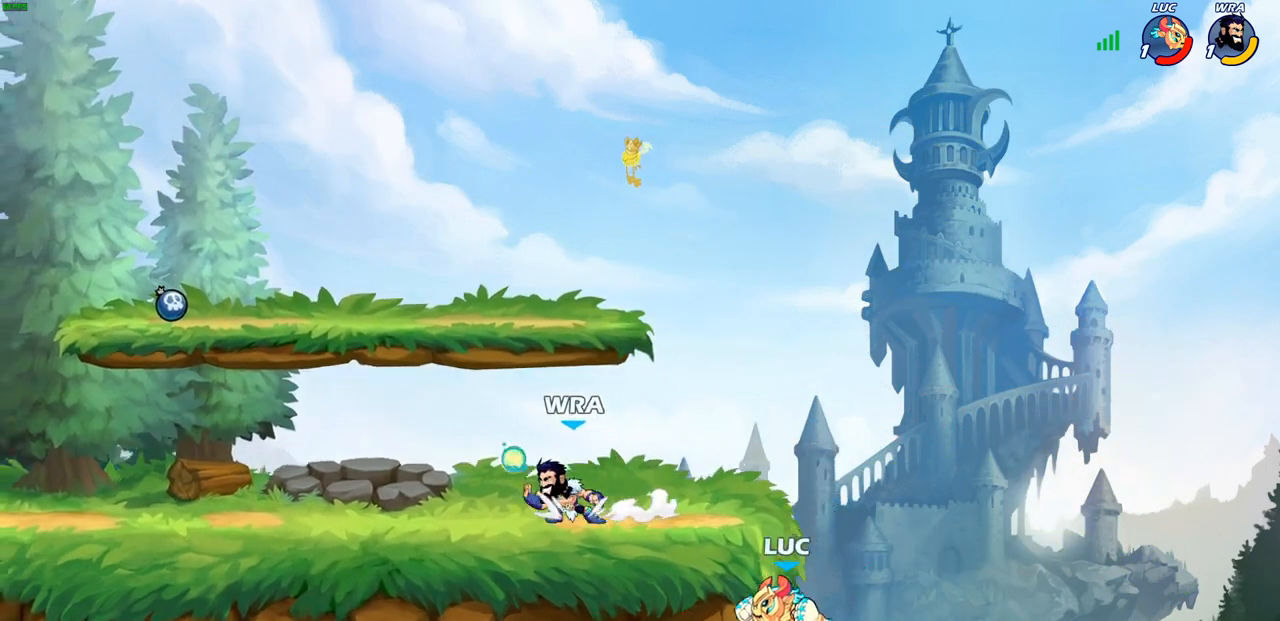
{"buttons": ["CIRCLE"], "left_stick": "center", "right_stick": "center", "events": [[83, "left_stick", "up-right"], [167, "CROSS", "down"], [217, "left_stick", "up-left"], [267, "CIRCLE", "down"], [267, "CROSS", "up"], [267, "left_stick", "up"], [467, "left_stick", "center"]]}
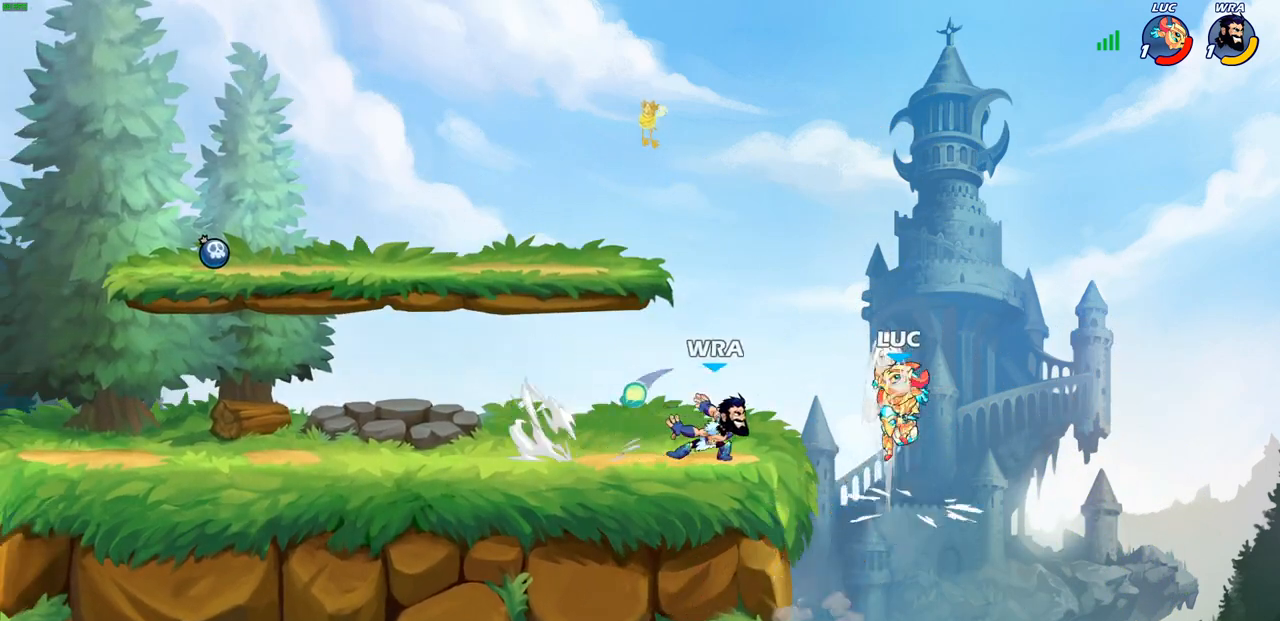
{"buttons": ["SQUARE"], "left_stick": "down-left", "right_stick": "center", "events": [[117, "CIRCLE", "up"], [300, "left_stick", "down-left"], [483, "SQUARE", "down"]]}
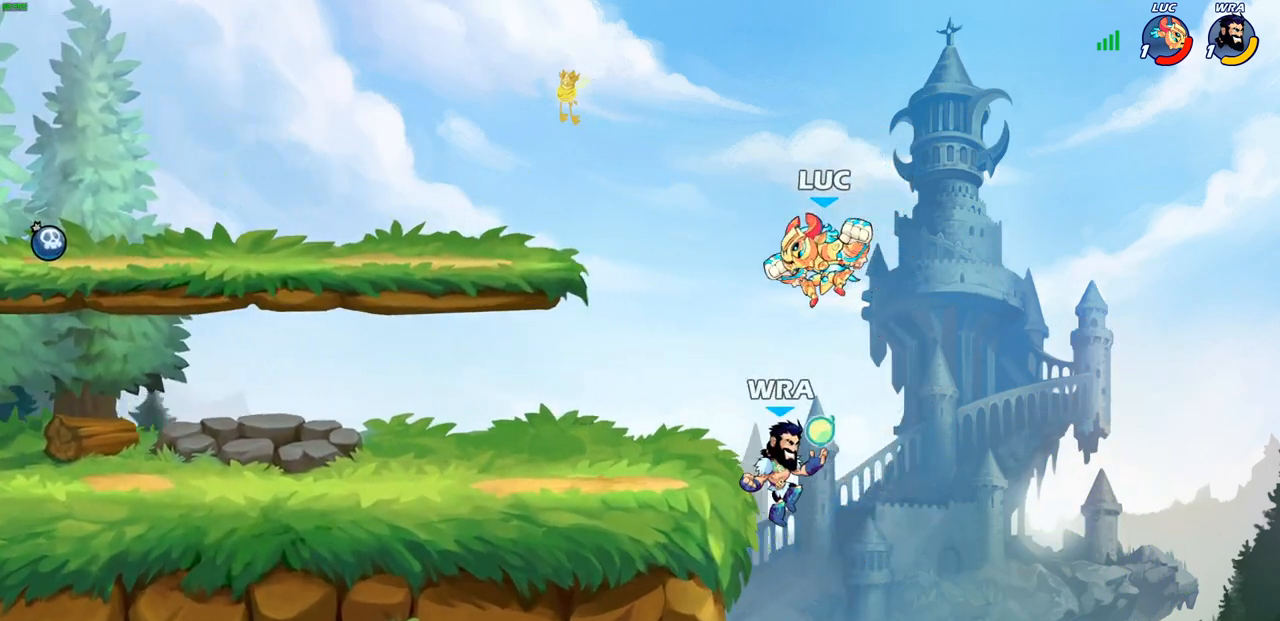
{"buttons": [], "left_stick": "center", "right_stick": "center", "events": [[83, "SQUARE", "up"], [300, "left_stick", "center"]]}
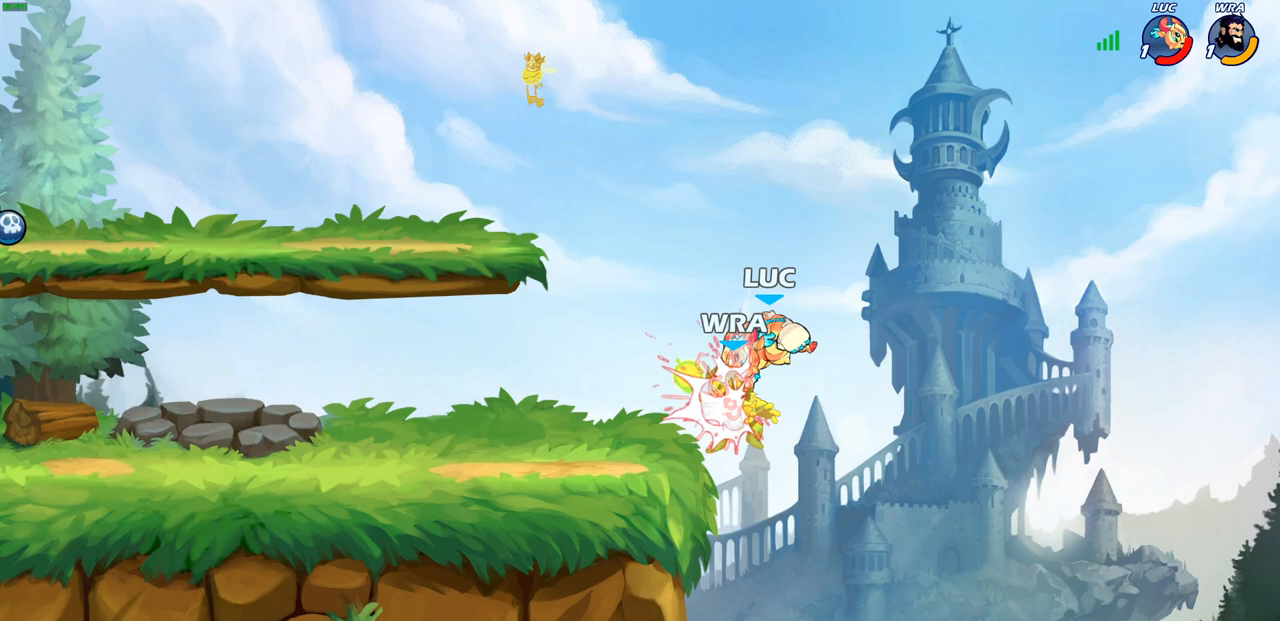
{"buttons": ["R2"], "left_stick": "up", "right_stick": "center", "events": [[217, "left_stick", "up"], [367, "R2", "down"]]}
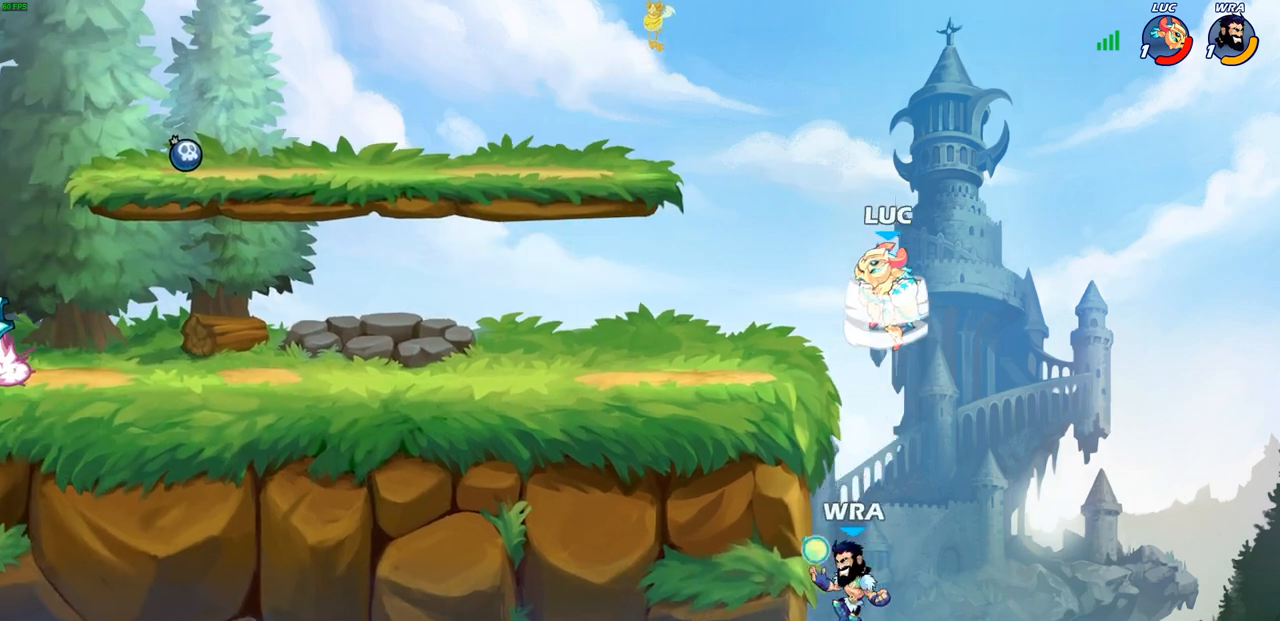
{"buttons": ["CIRCLE"], "left_stick": "down-left", "right_stick": "center", "events": [[67, "R2", "up"], [150, "left_stick", "down-left"], [233, "CIRCLE", "down"]]}
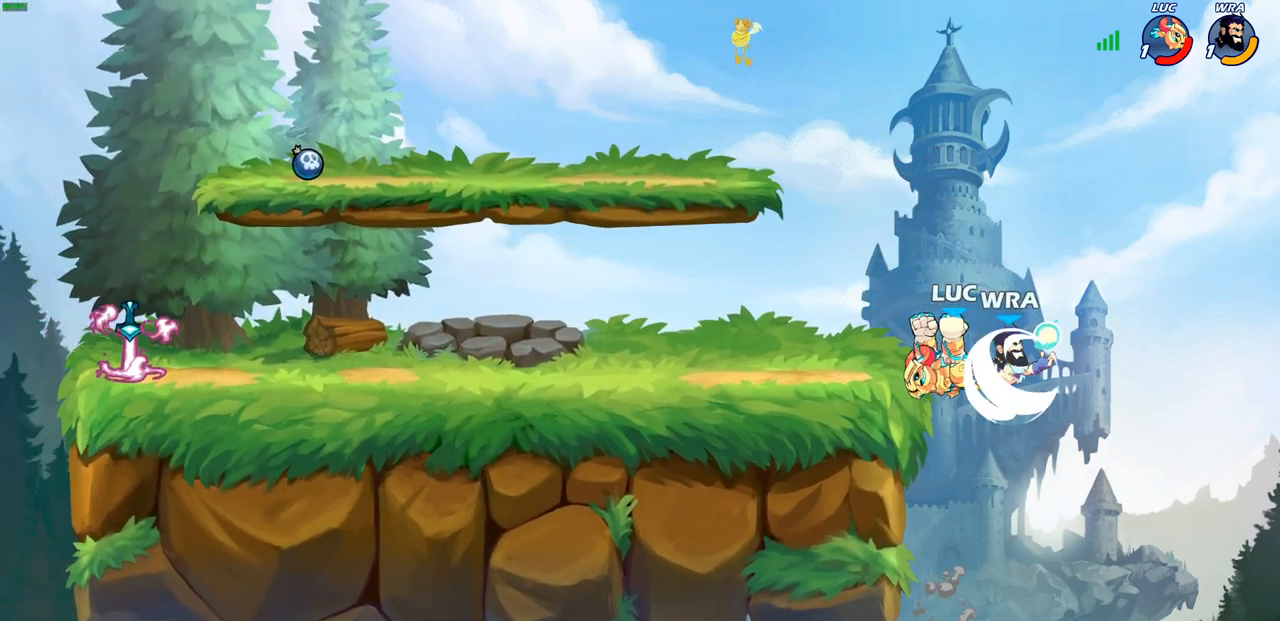
{"buttons": [], "left_stick": "up-right", "right_stick": "center", "events": [[33, "CIRCLE", "up"], [133, "left_stick", "center"], [300, "left_stick", "up-left"], [483, "left_stick", "up-right"]]}
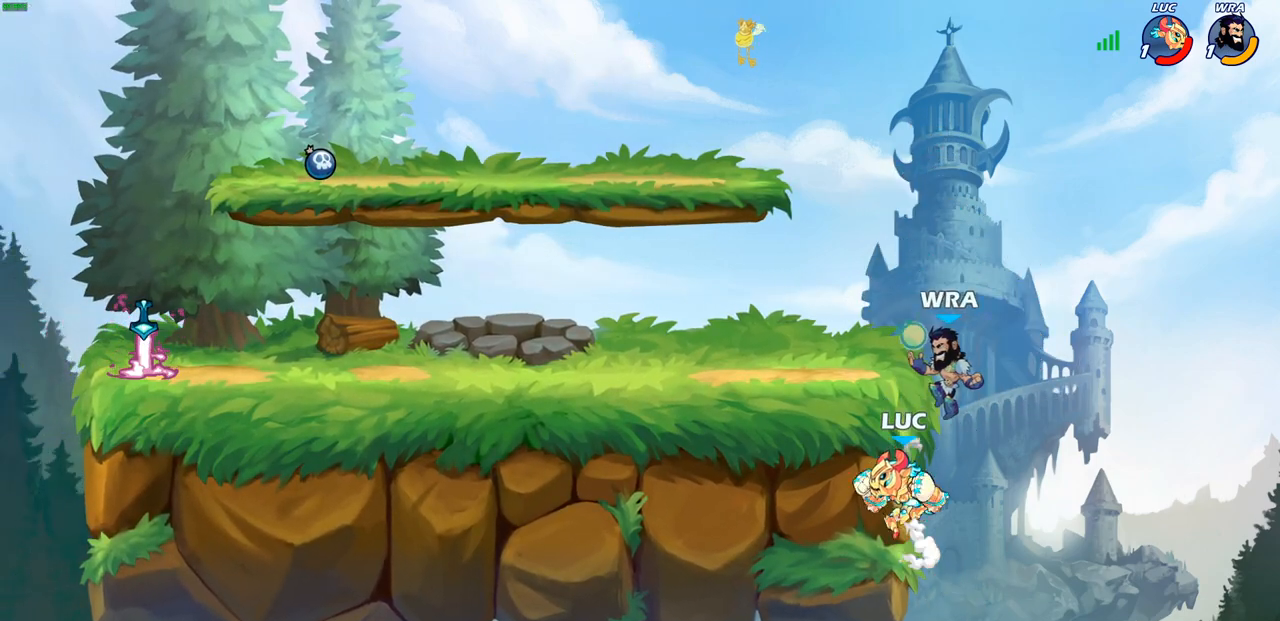
{"buttons": [], "left_stick": "right", "right_stick": "center", "events": [[67, "left_stick", "up-left"], [133, "CROSS", "down"], [183, "SQUARE", "down"], [217, "CROSS", "up"], [217, "left_stick", "center"], [250, "SQUARE", "up"], [450, "left_stick", "right"]]}
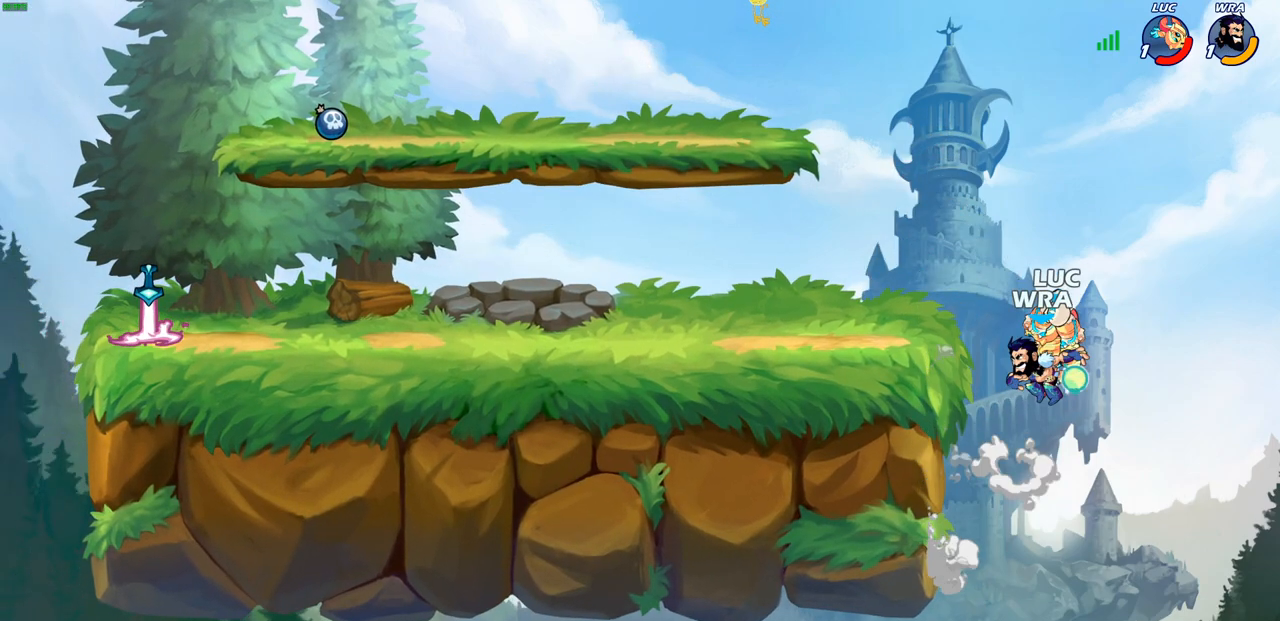
{"buttons": ["CIRCLE"], "left_stick": "left", "right_stick": "center", "events": [[17, "left_stick", "center"], [183, "left_stick", "down-left"], [383, "CROSS", "down"], [383, "left_stick", "left"], [483, "CIRCLE", "down"], [483, "CROSS", "up"]]}
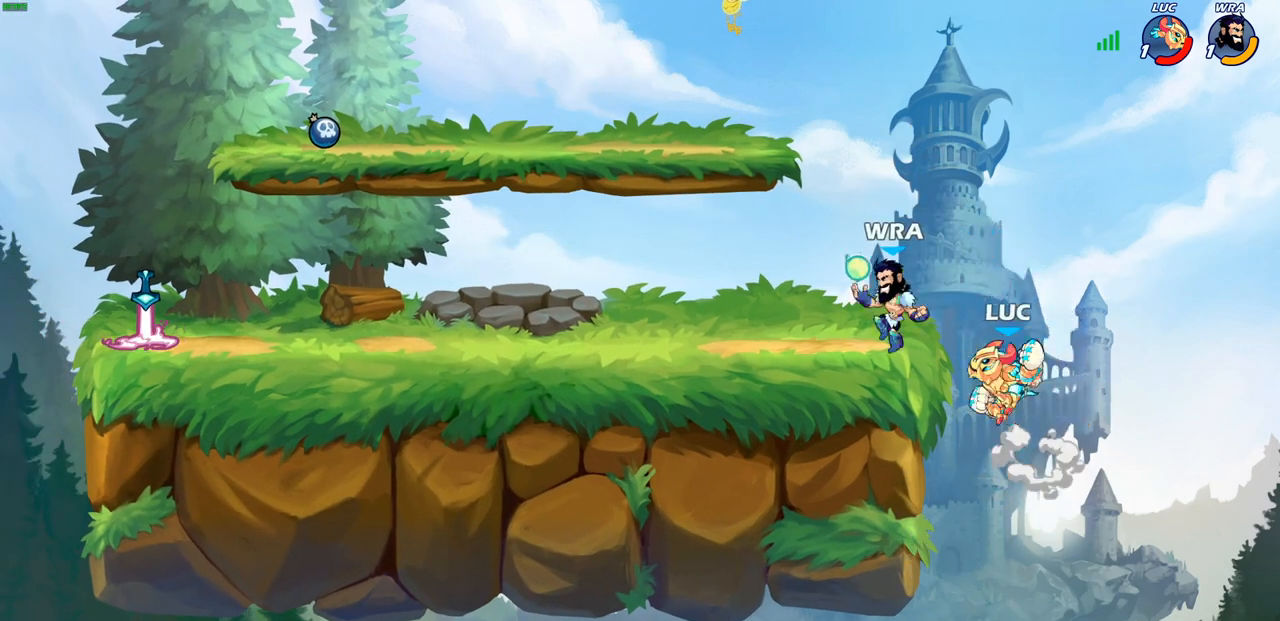
{"buttons": [], "left_stick": "left", "right_stick": "center", "events": [[67, "CIRCLE", "up"], [217, "left_stick", "center"], [483, "left_stick", "left"]]}
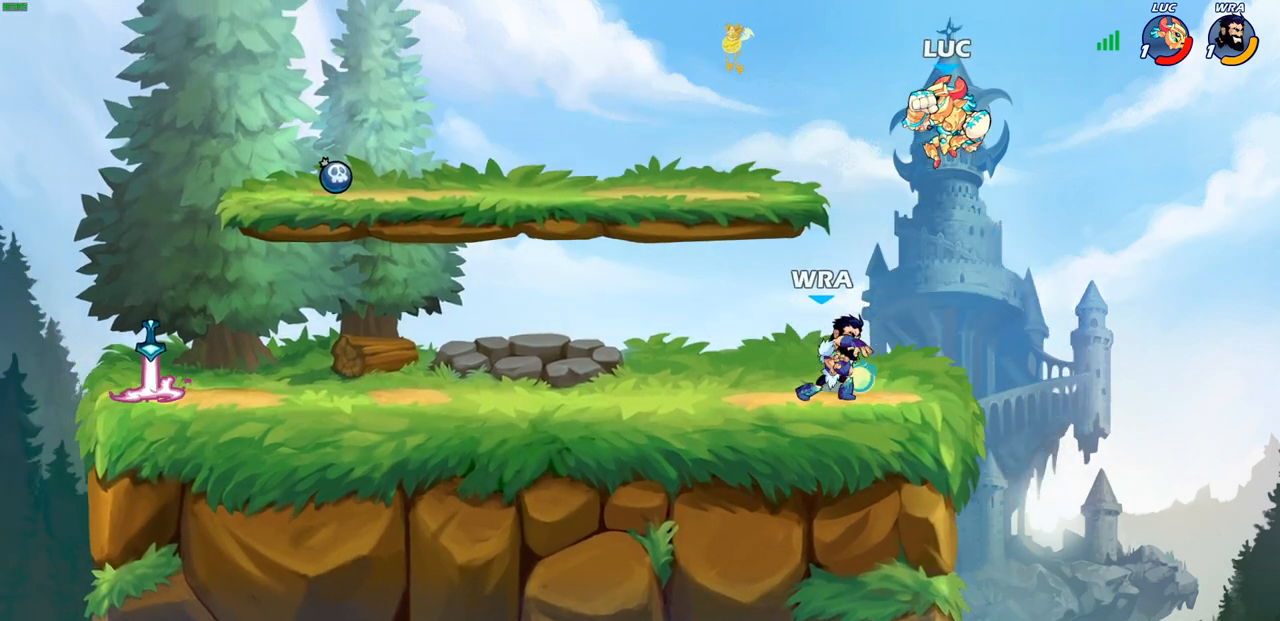
{"buttons": [], "left_stick": "center", "right_stick": "center", "events": [[33, "left_stick", "down-left"], [233, "SQUARE", "down"], [317, "SQUARE", "up"], [417, "left_stick", "center"]]}
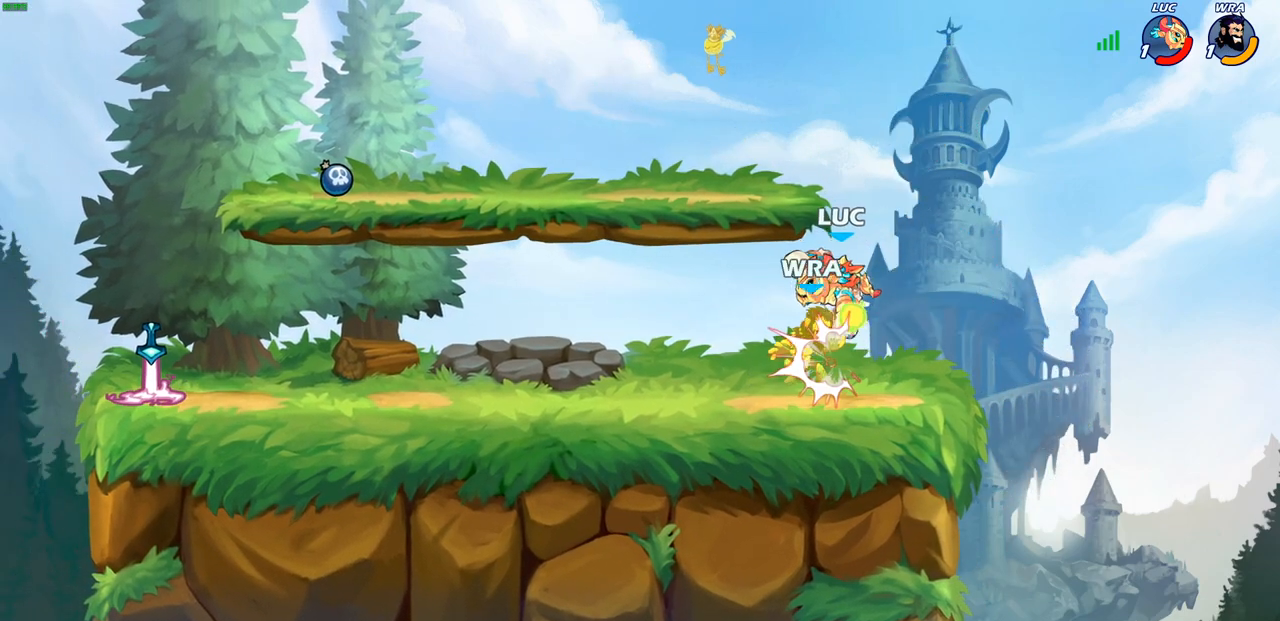
{"buttons": [], "left_stick": "down", "right_stick": "center", "events": [[450, "left_stick", "down"]]}
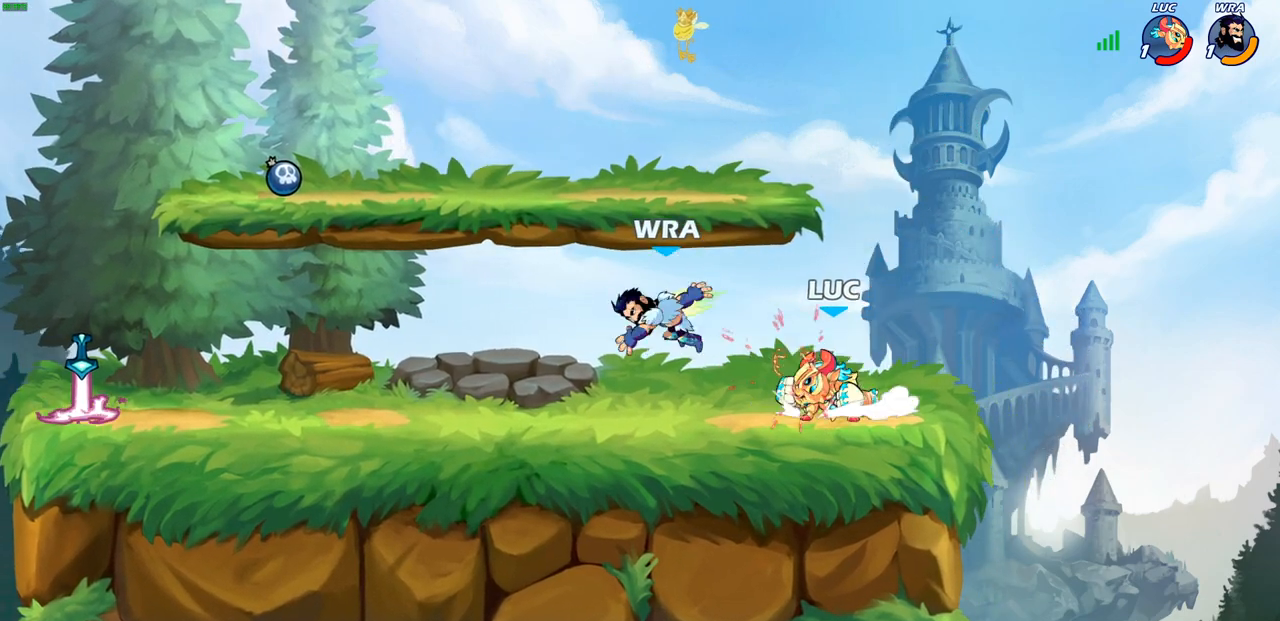
{"buttons": ["CIRCLE"], "left_stick": "down-left", "right_stick": "center", "events": [[50, "CIRCLE", "down"], [100, "left_stick", "down-left"]]}
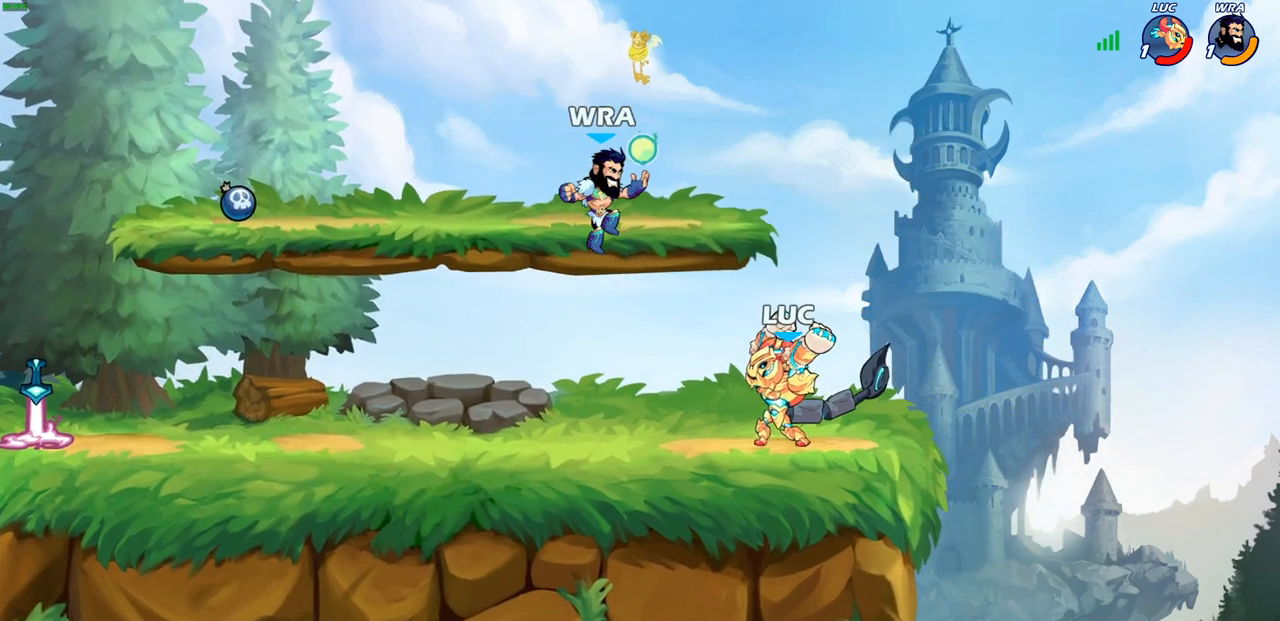
{"buttons": [], "left_stick": "center", "right_stick": "center", "events": [[150, "left_stick", "center"], [200, "CIRCLE", "up"]]}
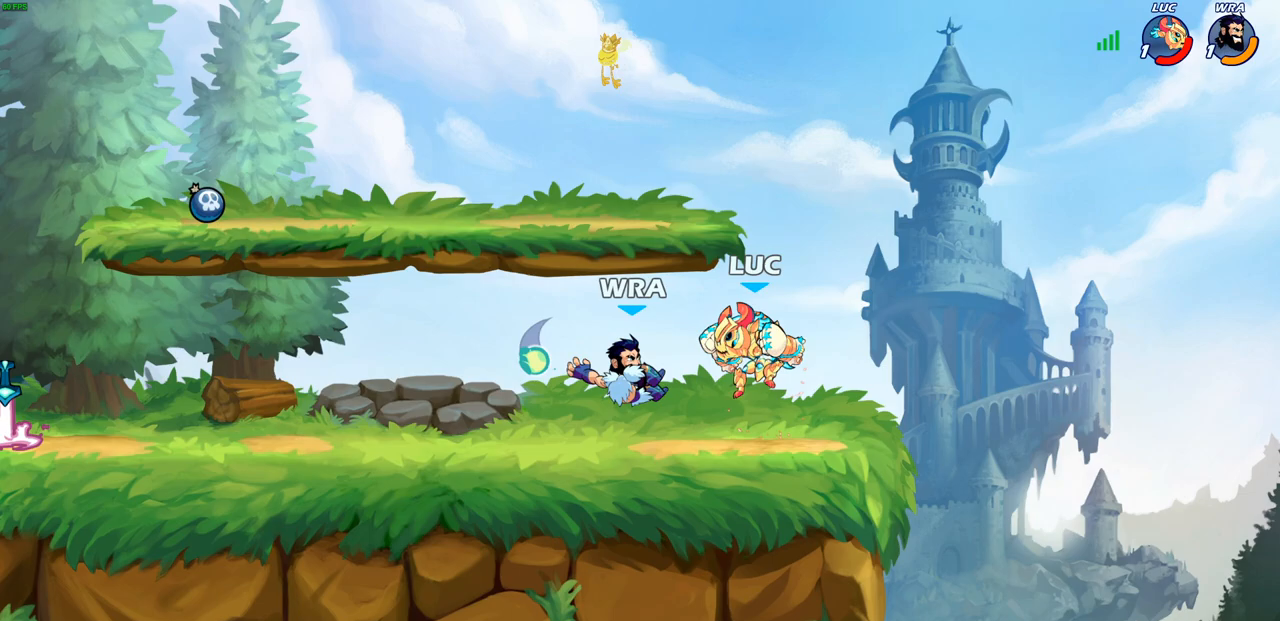
{"buttons": [], "left_stick": "left", "right_stick": "center", "events": [[433, "left_stick", "left"]]}
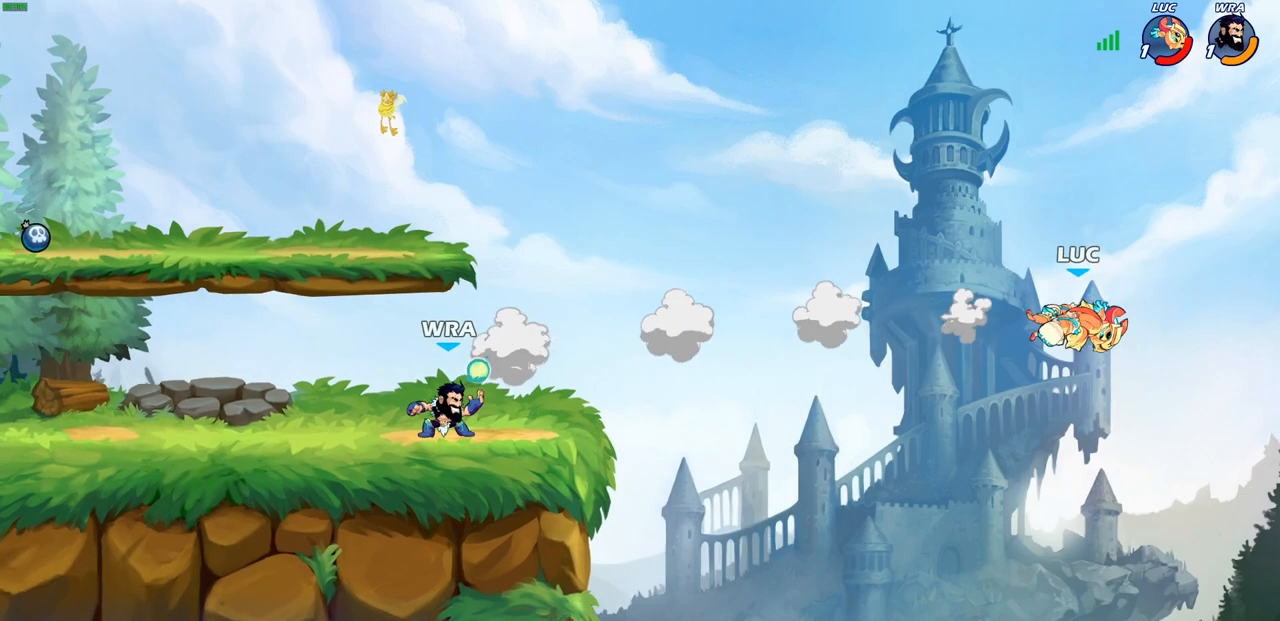
{"buttons": [], "left_stick": "left", "right_stick": "center", "events": [[100, "R2", "down"], [217, "R2", "up"], [317, "R2", "down"], [467, "R2", "up"]]}